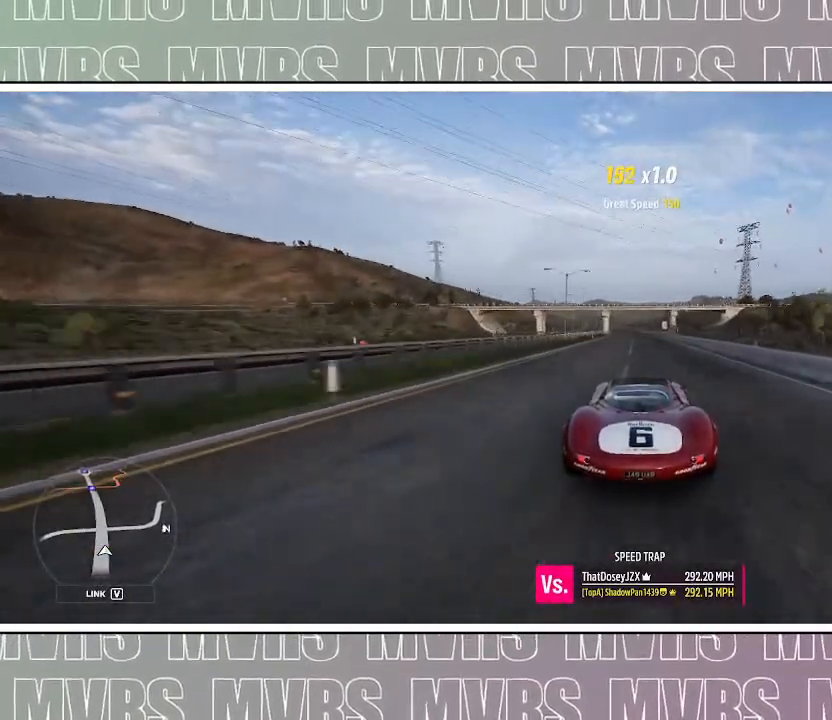
Gameplay with a controller (PlayStation layout); each line is a JSON object with the inputs held at the frame after it (dt_ms = milliseconds from this image to that frame). "events" lists button and stick changes between this image and that frame as [ms after this image, input, new state], when the widget could be followed in between. Not read: L2.
{"dt_ms": 500, "buttons": ["R2"], "left_stick": "down-left", "right_stick": "center", "events": [[50, "left_stick", "center"], [367, "left_stick", "left"], [417, "left_stick", "down-left"]]}
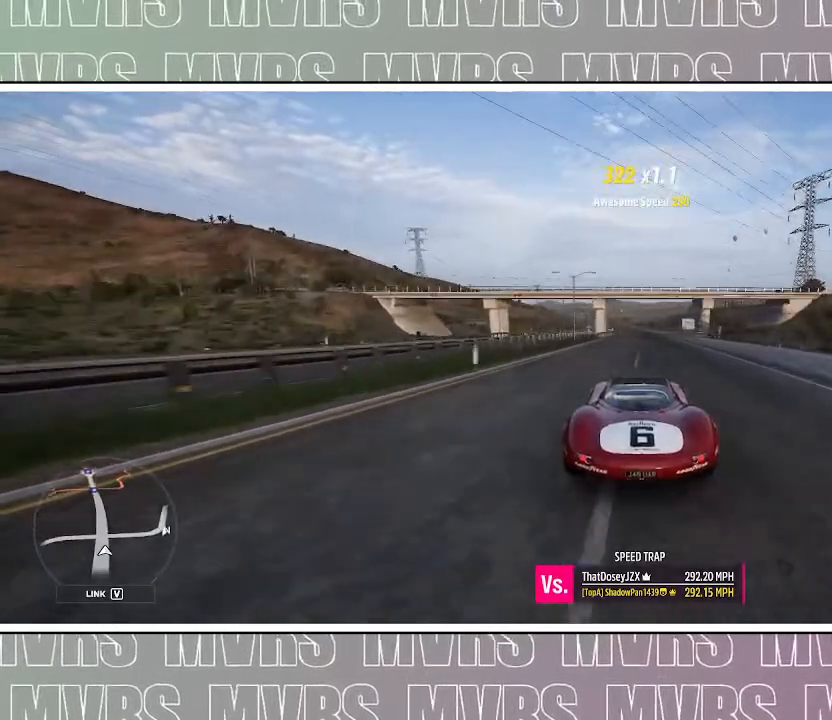
{"dt_ms": 500, "buttons": ["R2"], "left_stick": "down-left", "right_stick": "center", "events": [[50, "left_stick", "center"], [367, "left_stick", "down-left"]]}
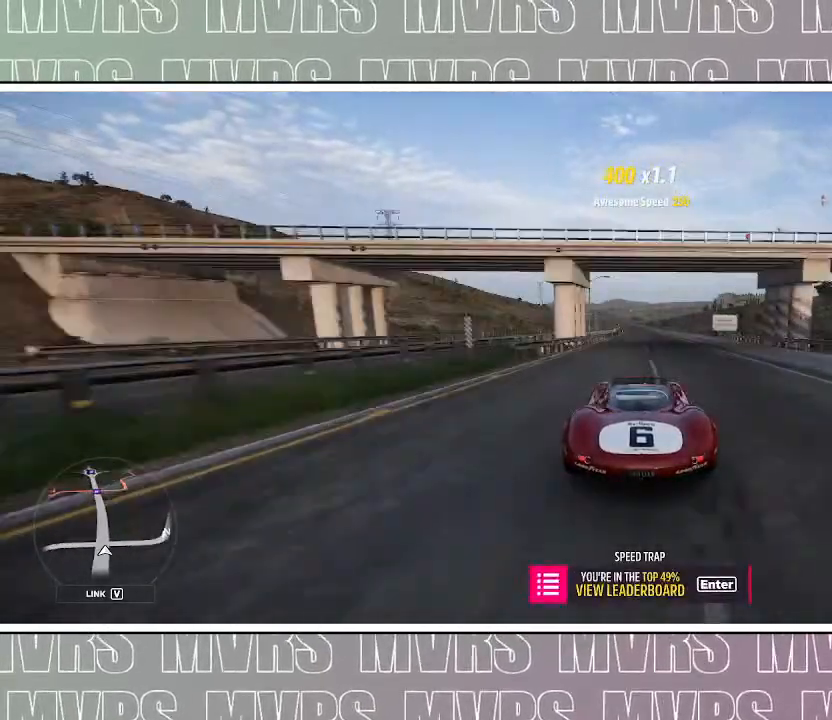
{"dt_ms": 500, "buttons": ["R2"], "left_stick": "center", "right_stick": "center", "events": [[50, "left_stick", "center"]]}
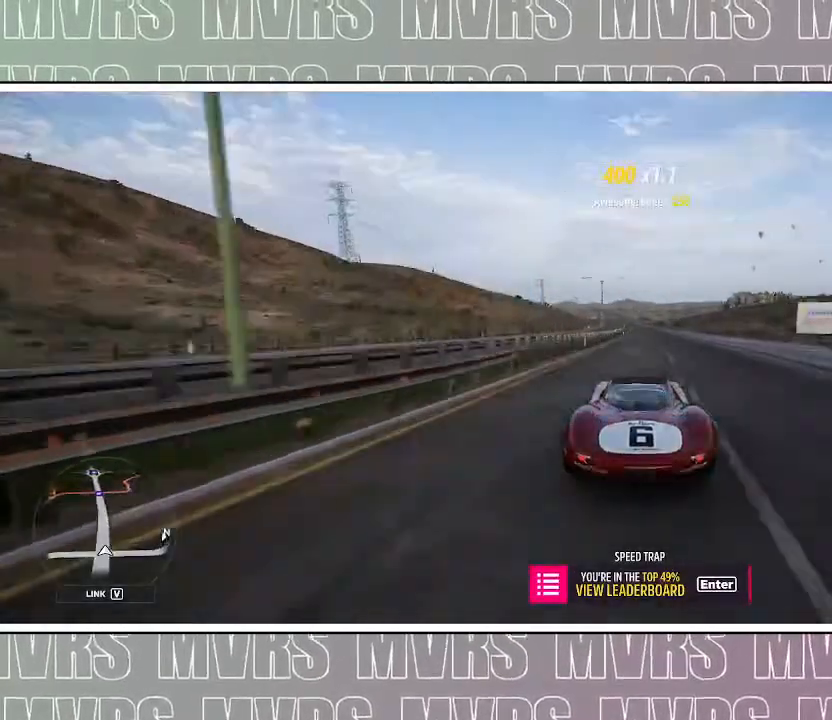
{"dt_ms": 500, "buttons": ["R2"], "left_stick": "center", "right_stick": "center", "events": []}
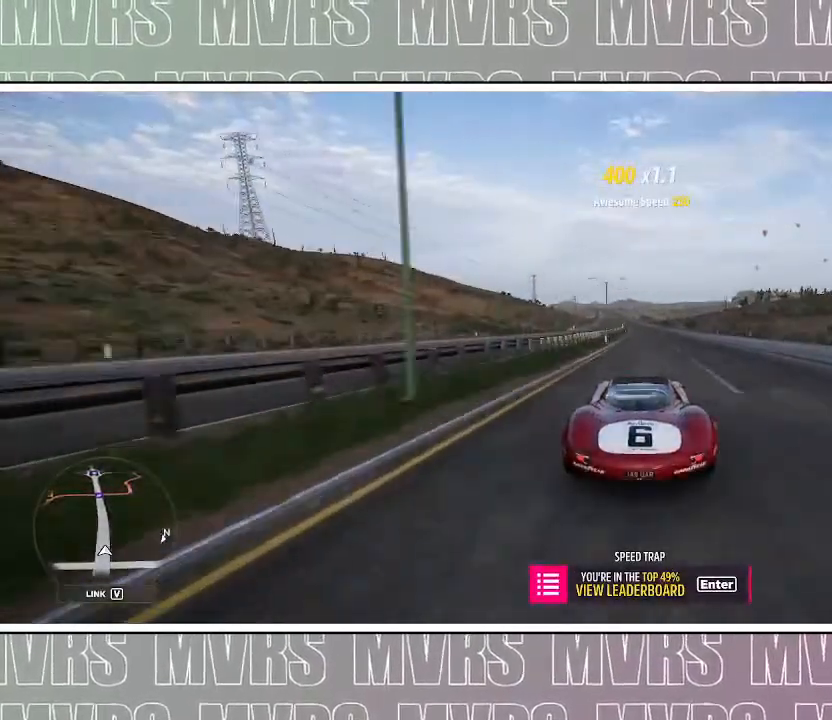
{"dt_ms": 500, "buttons": ["R2"], "left_stick": "center", "right_stick": "center", "events": [[350, "left_stick", "left"], [483, "left_stick", "center"]]}
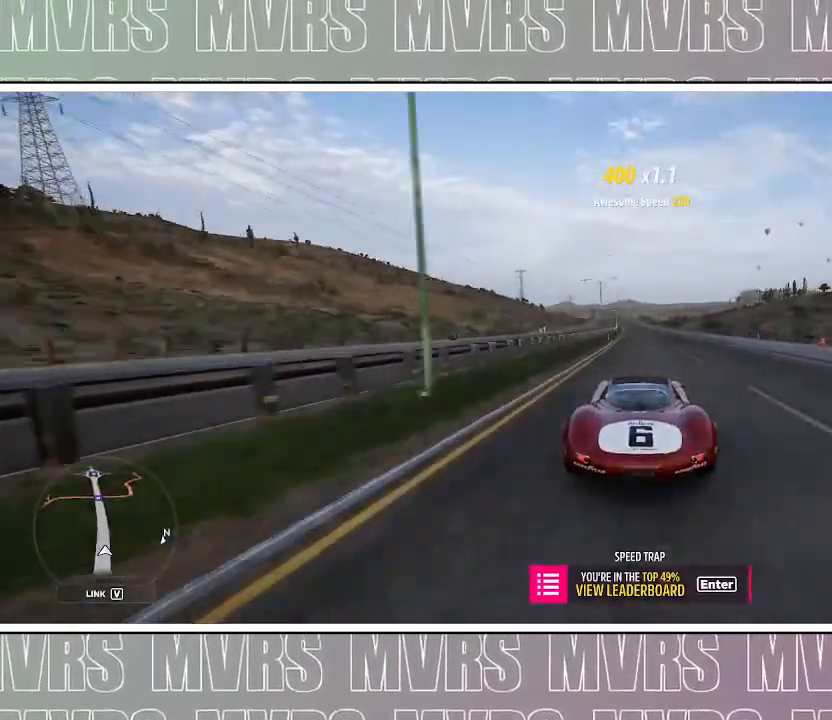
{"dt_ms": 1000, "buttons": ["R2"], "left_stick": "center", "right_stick": "center", "events": [[467, "left_stick", "left"], [583, "left_stick", "center"], [750, "left_stick", "left"], [867, "left_stick", "center"]]}
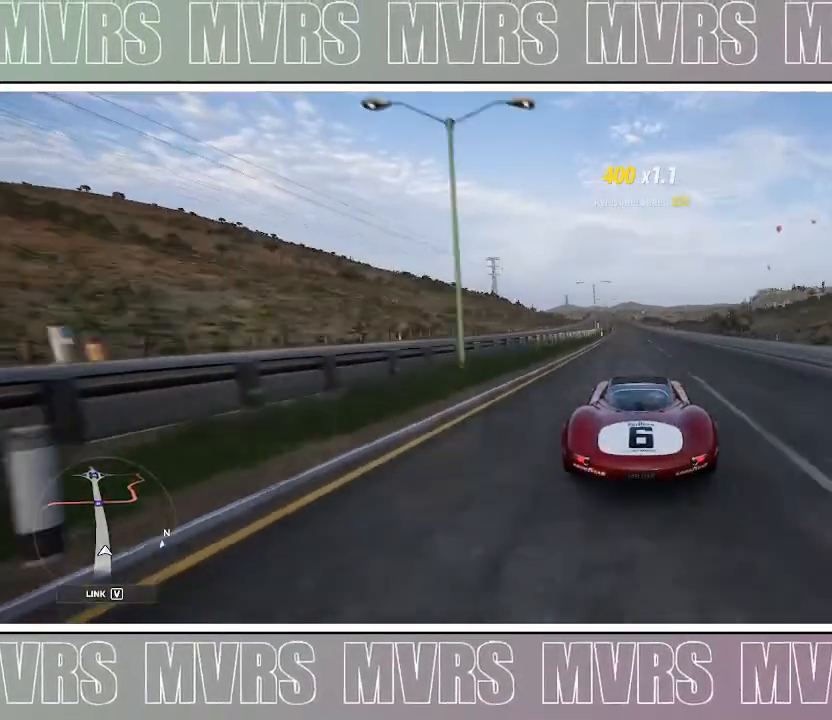
{"dt_ms": 500, "buttons": ["R2"], "left_stick": "left", "right_stick": "center", "events": [[117, "left_stick", "left"], [233, "left_stick", "center"], [417, "left_stick", "left"]]}
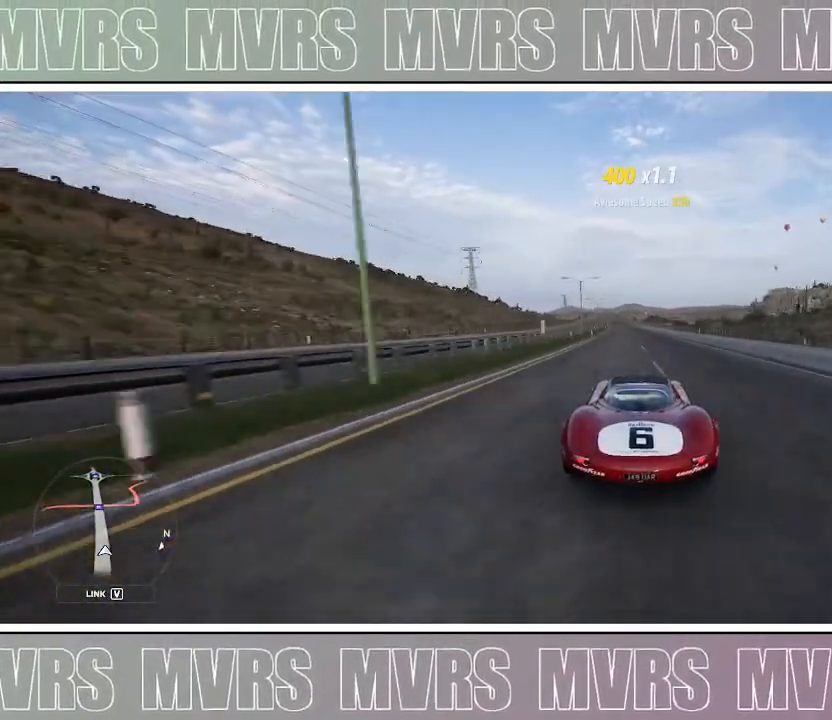
{"dt_ms": 500, "buttons": ["R2"], "left_stick": "center", "right_stick": "center", "events": [[83, "left_stick", "center"], [250, "left_stick", "left"], [417, "left_stick", "center"]]}
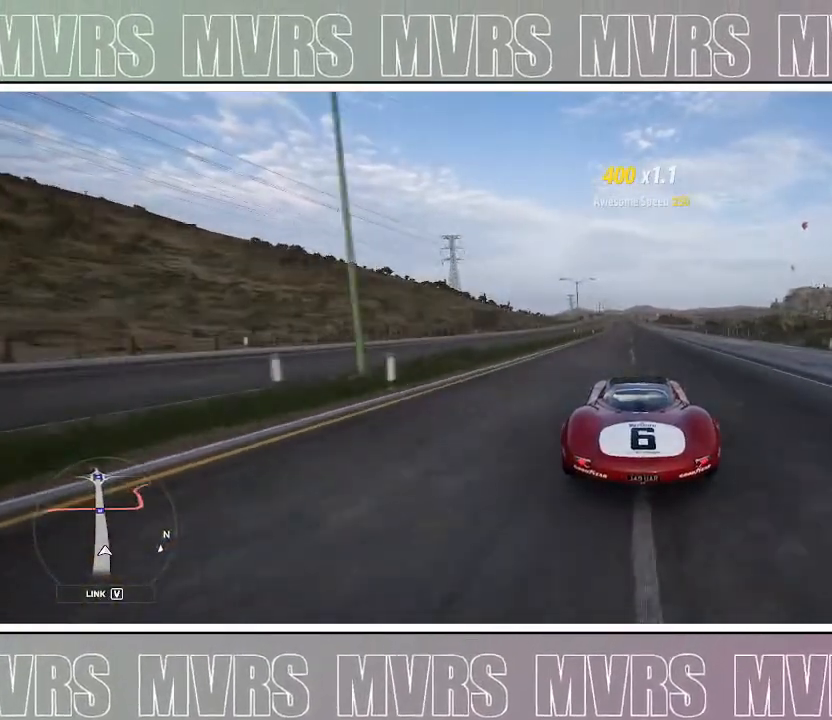
{"dt_ms": 1000, "buttons": ["R2"], "left_stick": "center", "right_stick": "center", "events": [[383, "left_stick", "left"], [550, "left_stick", "center"], [783, "left_stick", "left"], [883, "left_stick", "center"]]}
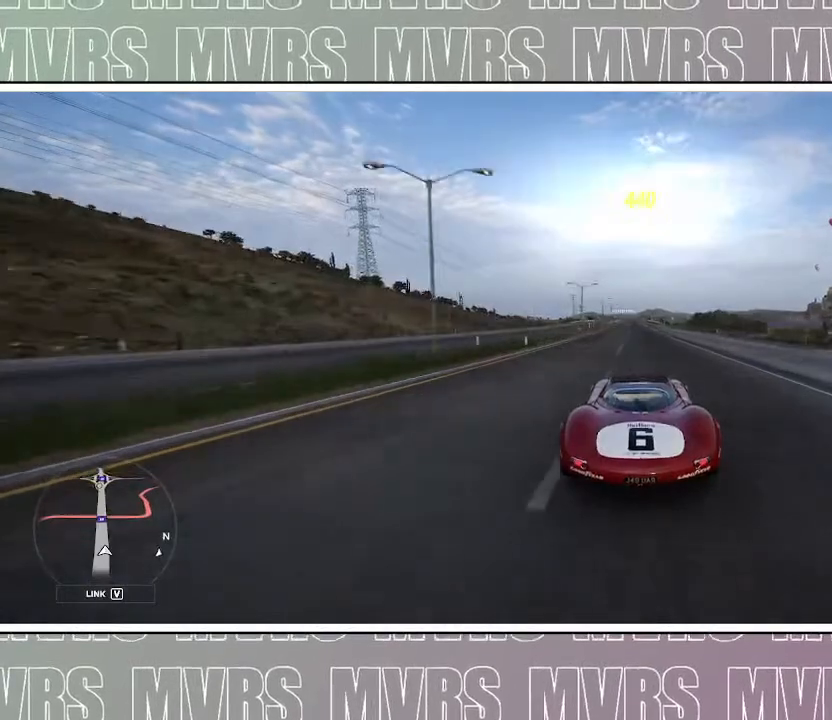
{"dt_ms": 500, "buttons": ["R2"], "left_stick": "center", "right_stick": "center", "events": [[200, "DPAD_LEFT", "down"], [200, "R2", "up"], [250, "CIRCLE", "down"], [350, "left_stick", "left"], [367, "CIRCLE", "up"], [367, "DPAD_LEFT", "up"], [417, "R2", "down"], [500, "left_stick", "center"]]}
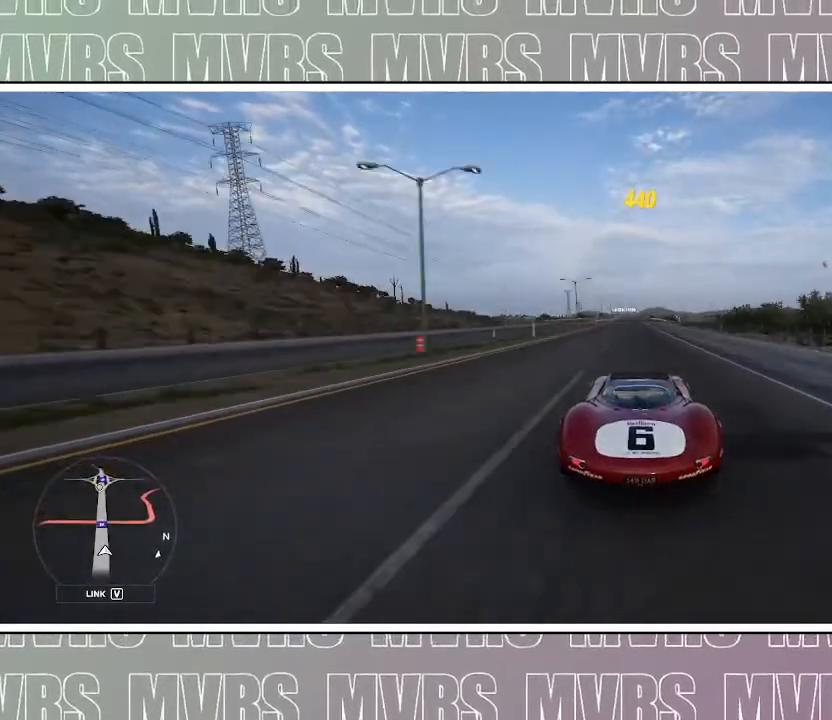
{"dt_ms": 500, "buttons": ["R2"], "left_stick": "center", "right_stick": "center", "events": []}
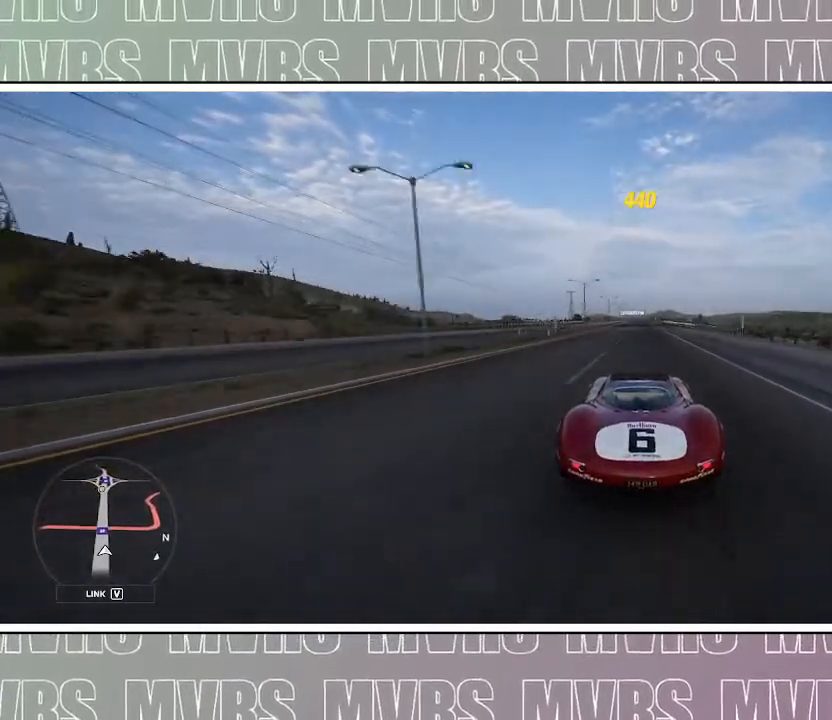
{"dt_ms": 500, "buttons": ["R2"], "left_stick": "center", "right_stick": "center", "events": []}
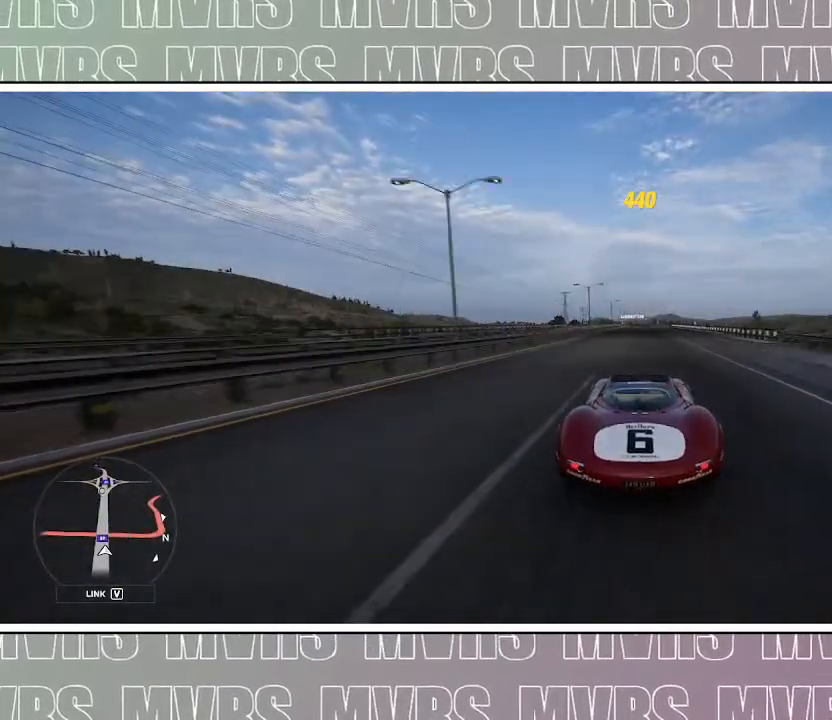
{"dt_ms": 500, "buttons": ["R2"], "left_stick": "center", "right_stick": "center", "events": []}
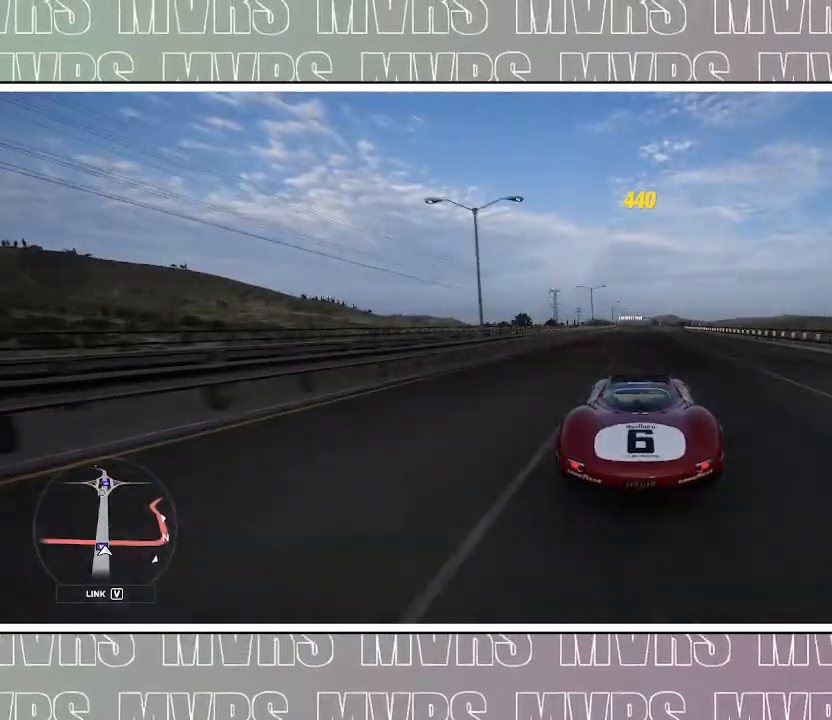
{"dt_ms": 500, "buttons": ["R2"], "left_stick": "center", "right_stick": "center", "events": []}
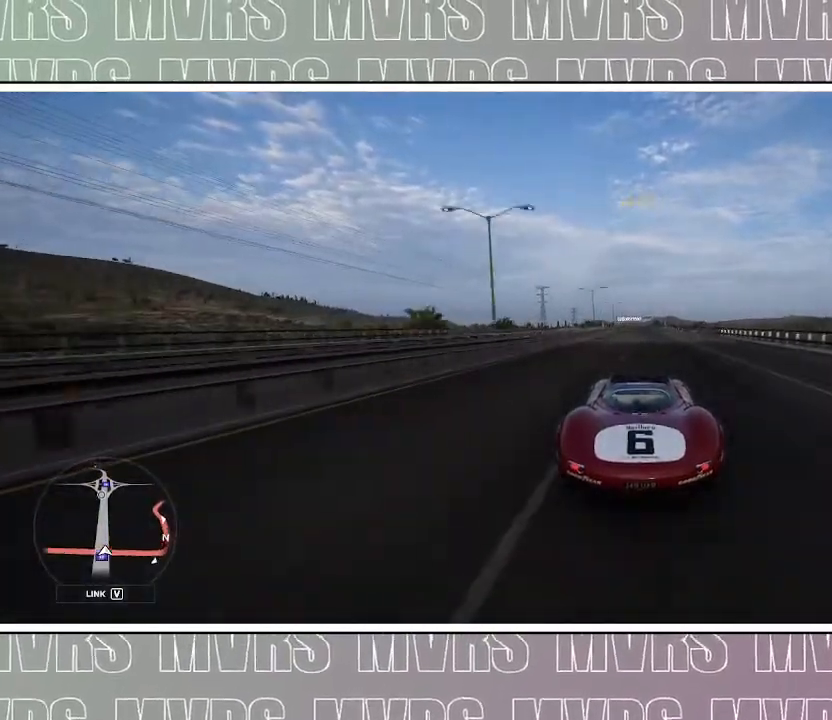
{"dt_ms": 500, "buttons": ["R2"], "left_stick": "center", "right_stick": "center", "events": []}
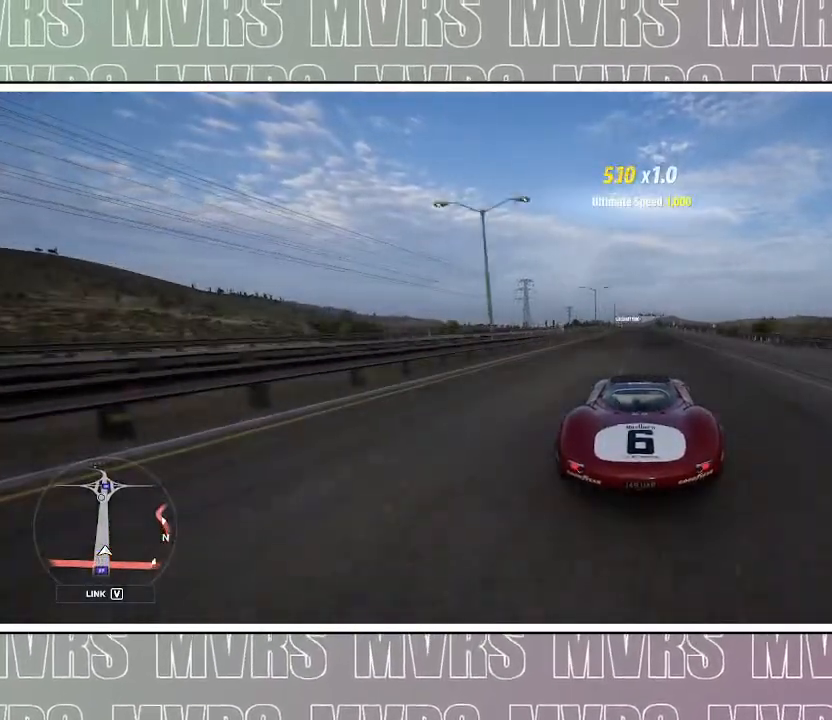
{"dt_ms": 500, "buttons": ["R2"], "left_stick": "center", "right_stick": "center", "events": []}
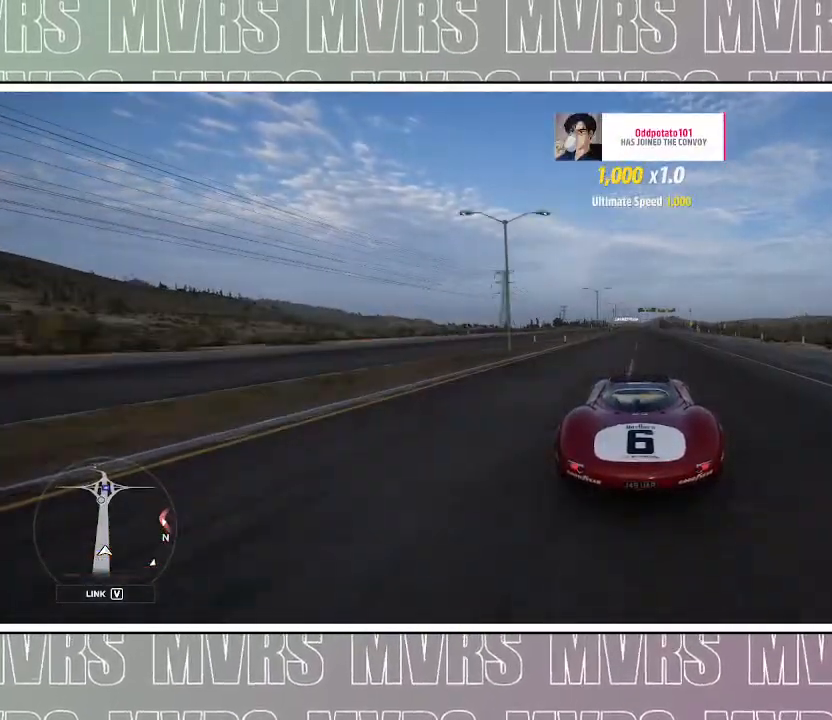
{"dt_ms": 500, "buttons": ["R2"], "left_stick": "center", "right_stick": "center", "events": []}
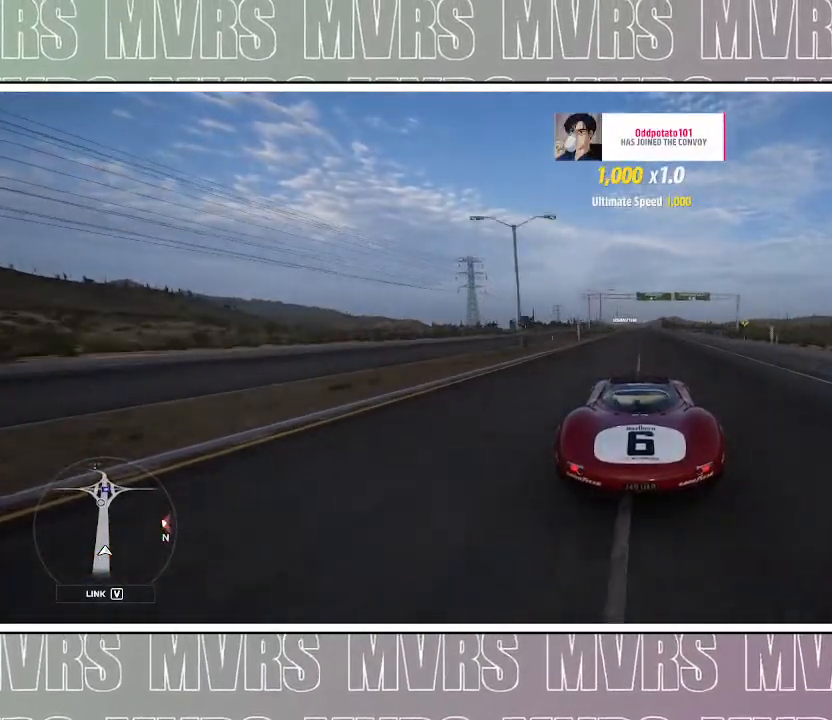
{"dt_ms": 500, "buttons": ["R2"], "left_stick": "center", "right_stick": "center", "events": []}
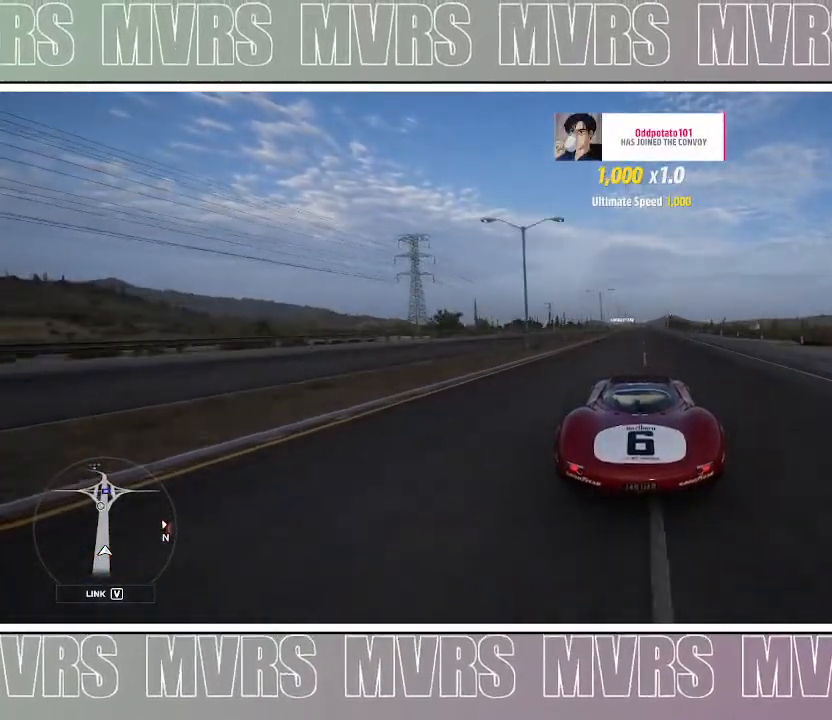
{"dt_ms": 500, "buttons": ["R2"], "left_stick": "center", "right_stick": "center", "events": []}
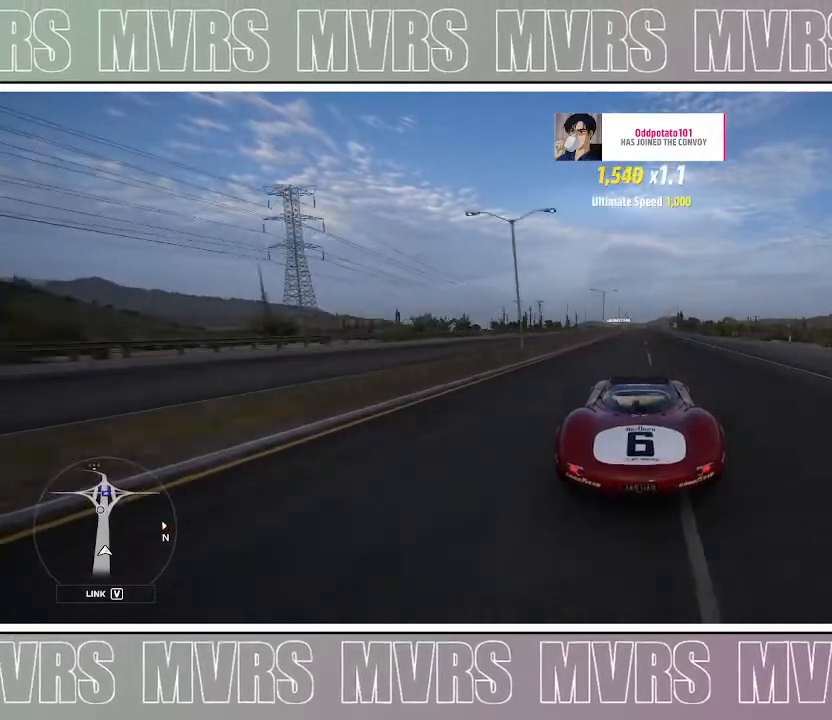
{"dt_ms": 500, "buttons": ["R2"], "left_stick": "center", "right_stick": "center", "events": []}
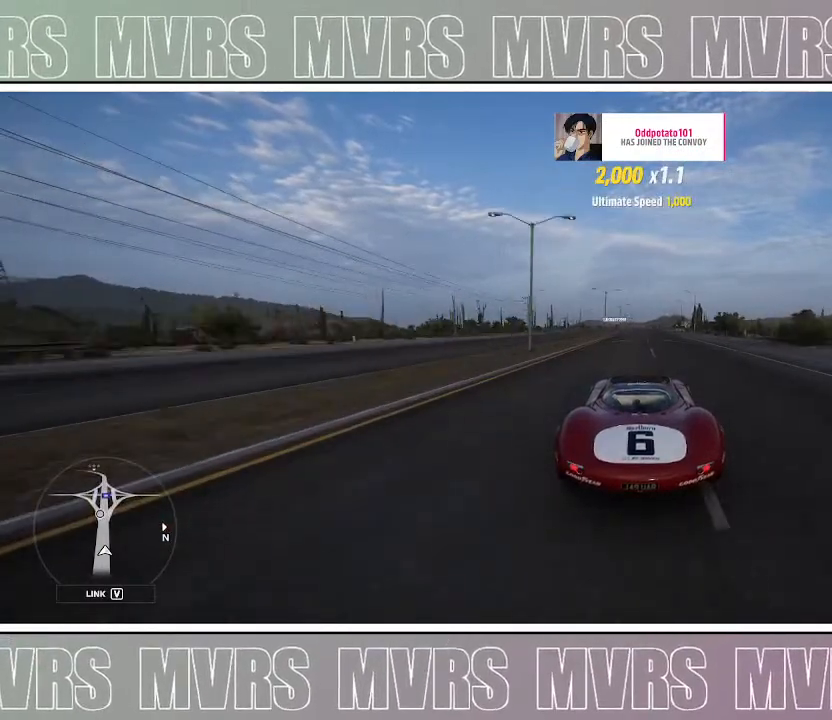
{"dt_ms": 500, "buttons": ["R2"], "left_stick": "center", "right_stick": "center", "events": []}
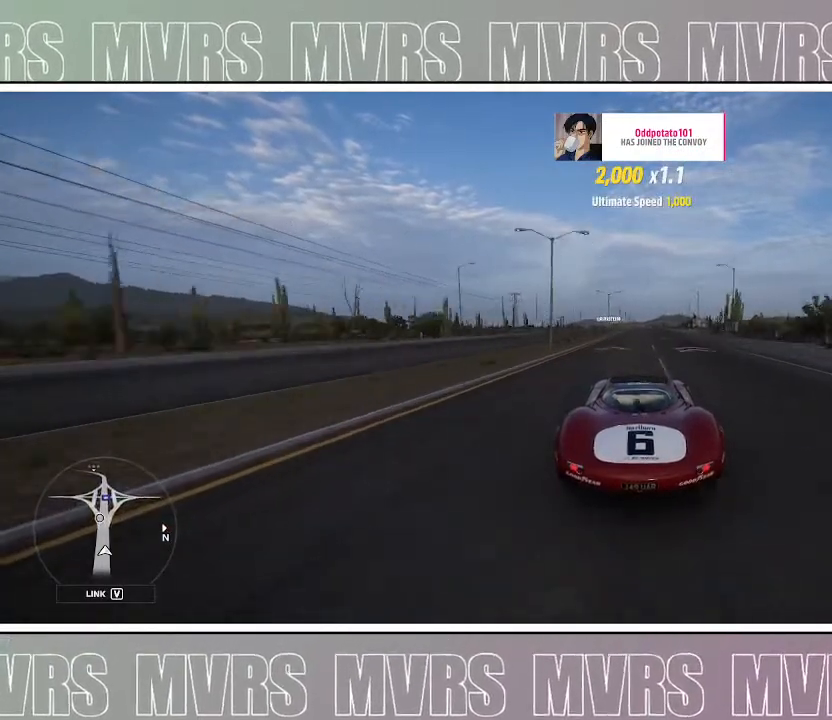
{"dt_ms": 500, "buttons": ["R2"], "left_stick": "center", "right_stick": "center", "events": []}
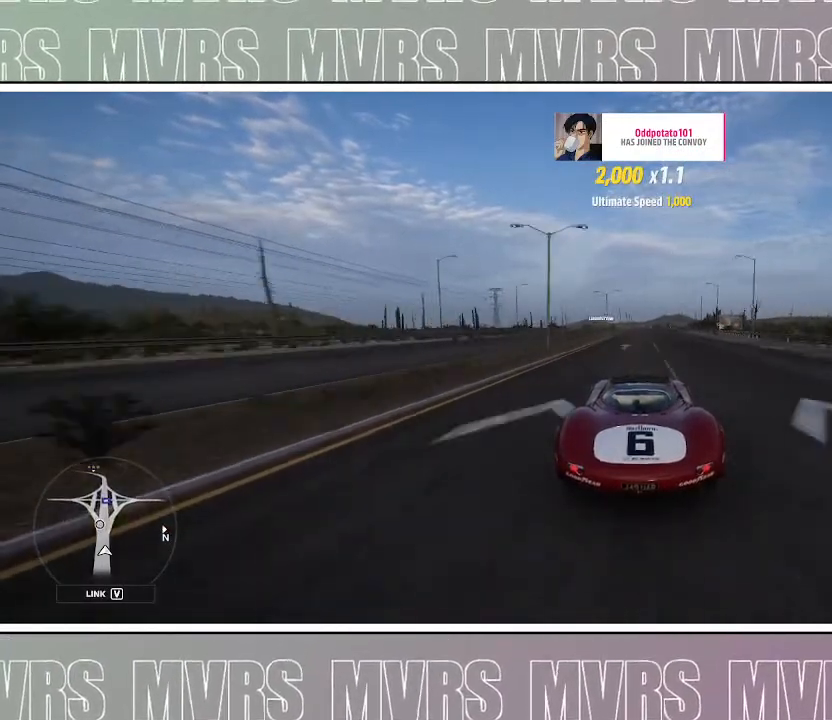
{"dt_ms": 500, "buttons": ["R2"], "left_stick": "center", "right_stick": "center", "events": []}
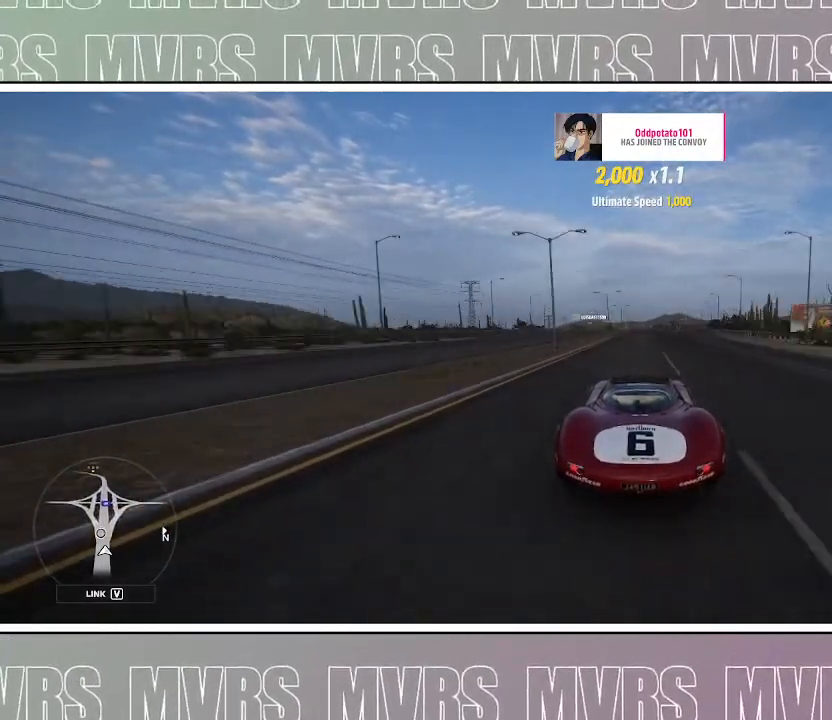
{"dt_ms": 500, "buttons": ["R2"], "left_stick": "center", "right_stick": "center", "events": []}
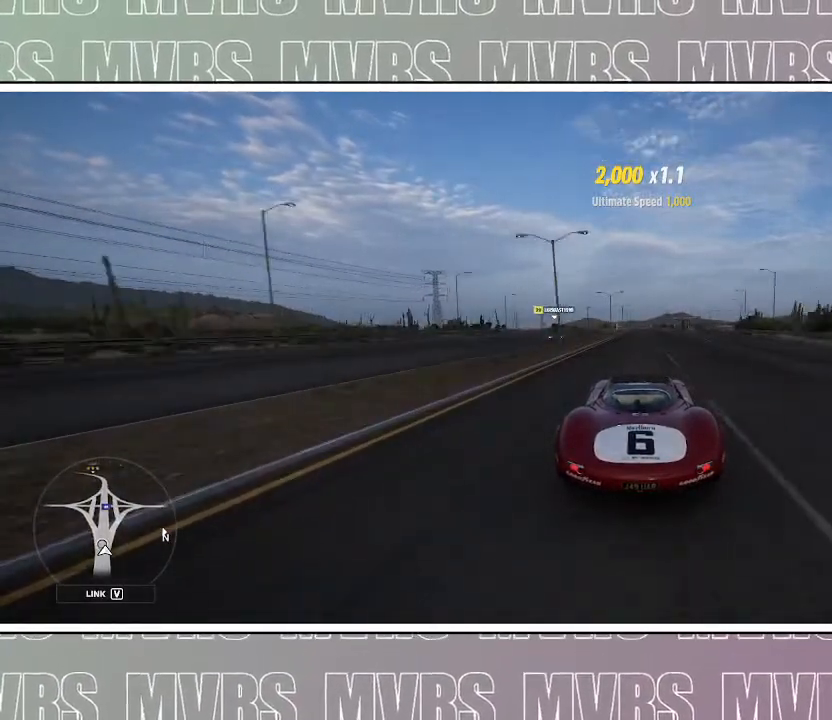
{"dt_ms": 500, "buttons": ["R2"], "left_stick": "center", "right_stick": "center", "events": []}
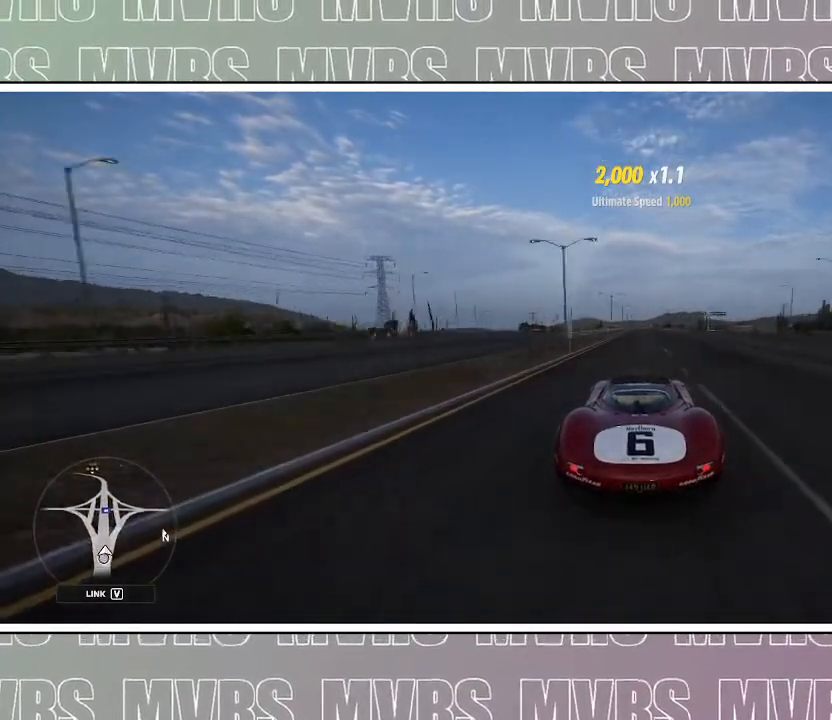
{"dt_ms": 500, "buttons": ["R2"], "left_stick": "center", "right_stick": "center", "events": []}
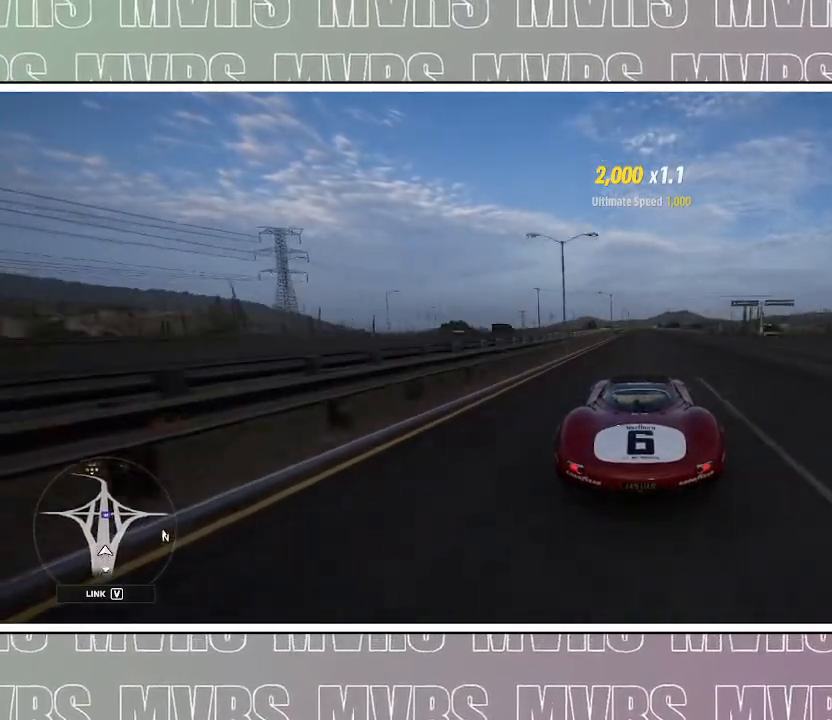
{"dt_ms": 500, "buttons": ["R2"], "left_stick": "center", "right_stick": "center", "events": []}
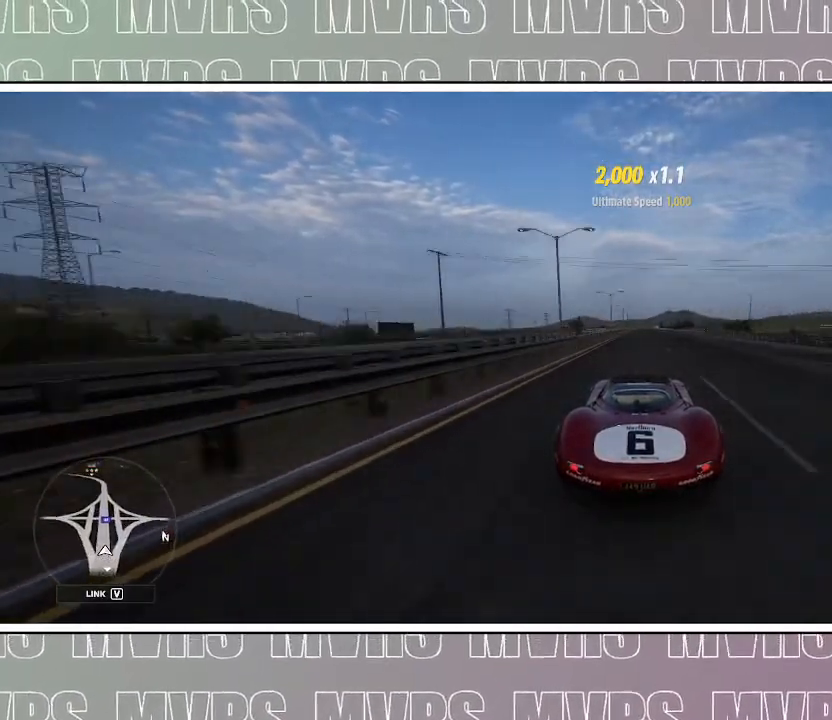
{"dt_ms": 500, "buttons": ["R2"], "left_stick": "center", "right_stick": "center", "events": []}
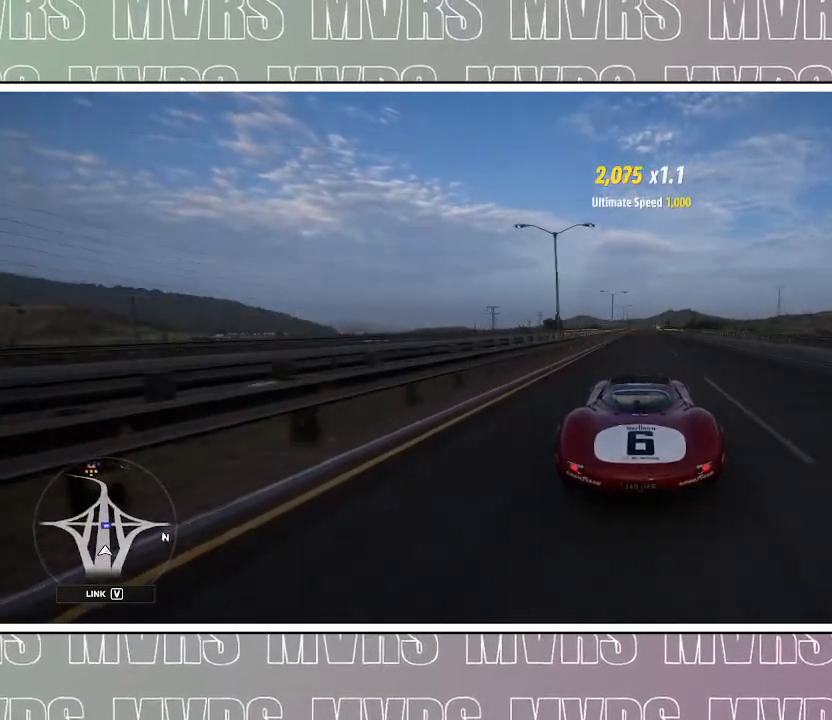
{"dt_ms": 1000, "buttons": ["R2"], "left_stick": "center", "right_stick": "center", "events": [[867, "left_stick", "right"], [950, "left_stick", "center"]]}